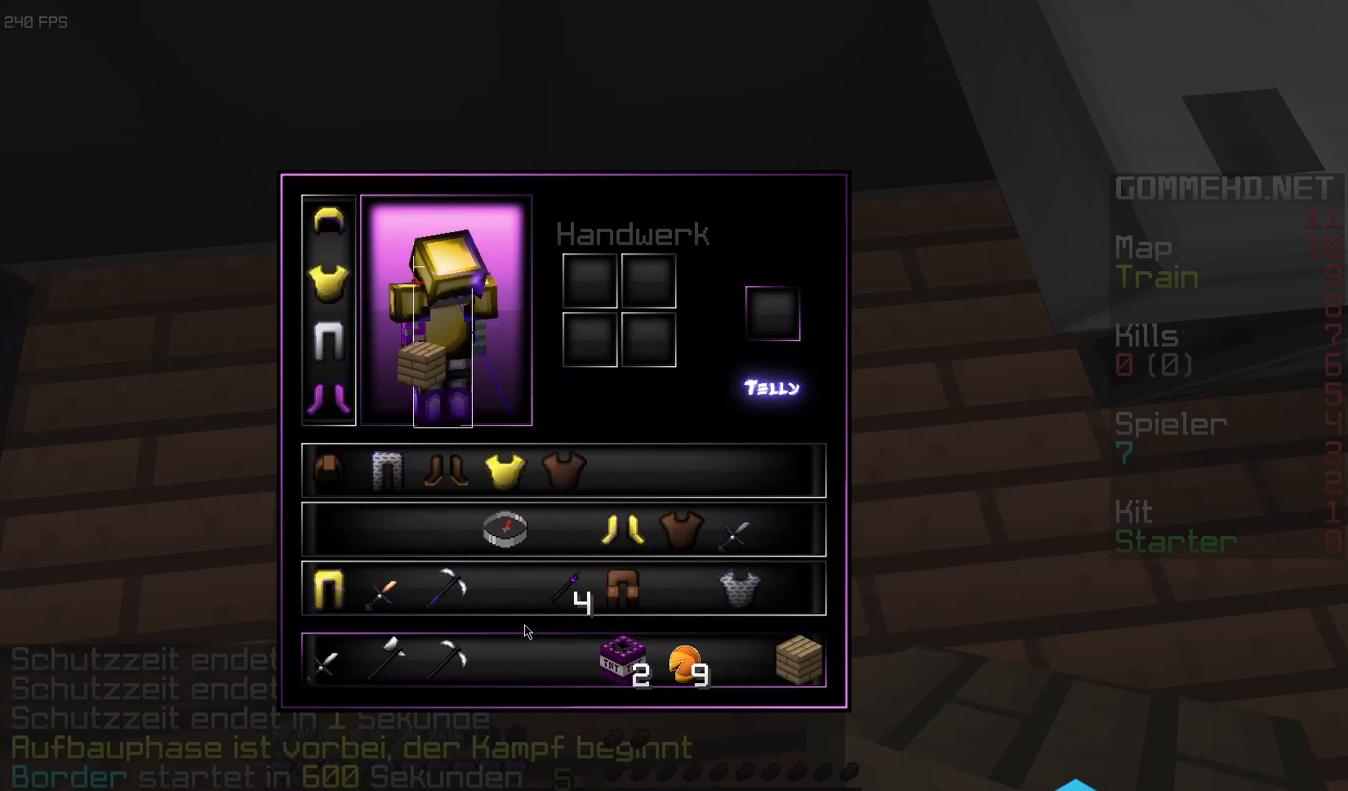
Gameplay with keyboard and mouse; each line is a JSON object with the keys and mouse buttons held at the frame after it. "events" lists presses ("down") and releases ("up") of "a", "d", "s", "space", "w", "mouse_left" and "mouse_right" between this image and that frame as [ms after this image, input, new state], when the widget could be followed in between. "mouse_left", "mouse_right" = the "left", "right" buttons of the "mouse" list. No other keys are recorded. Fast repeated clicks can show as one long hold. Mouse movement is not recorded.
{"keys": ["d"], "mouse": [], "events": [[317, "d", "down"]]}
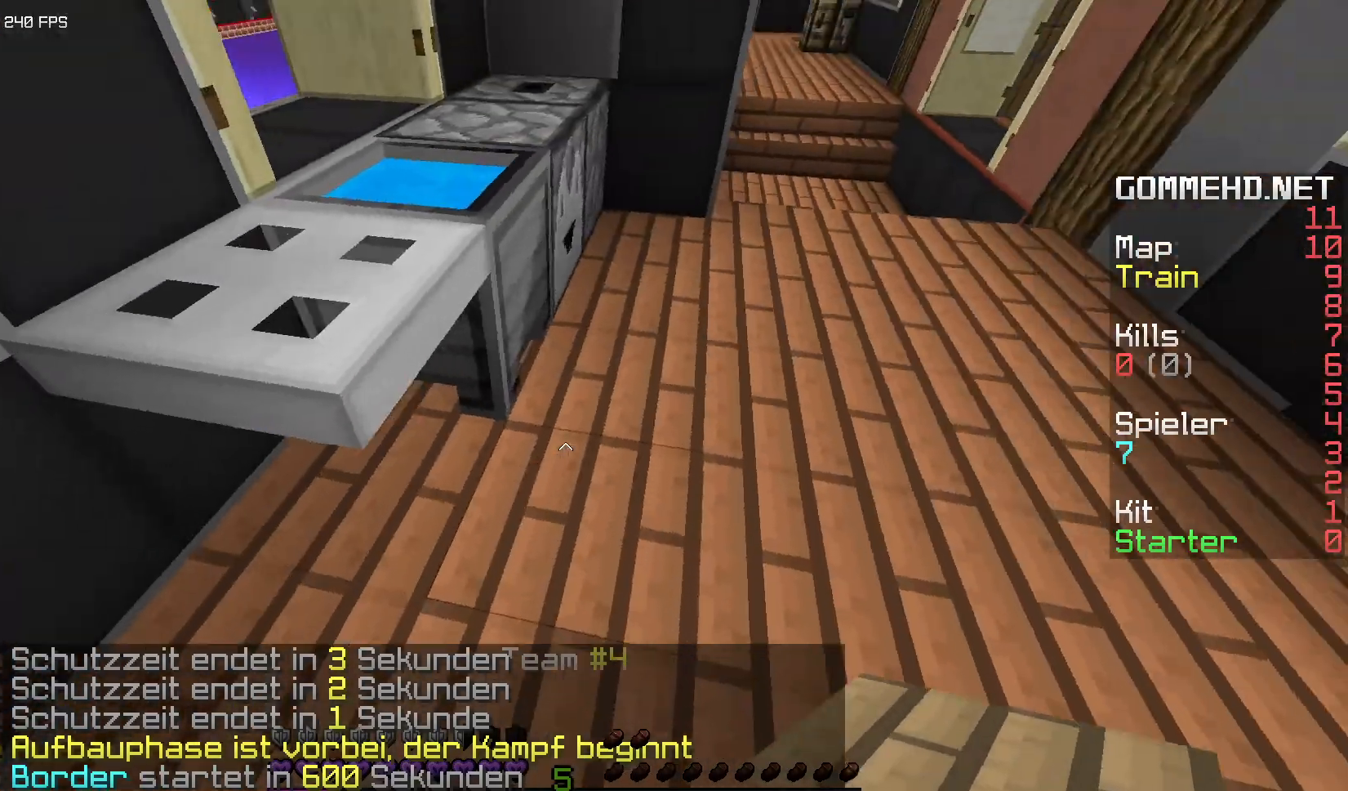
{"keys": [], "mouse": [], "events": [[133, "d", "up"]]}
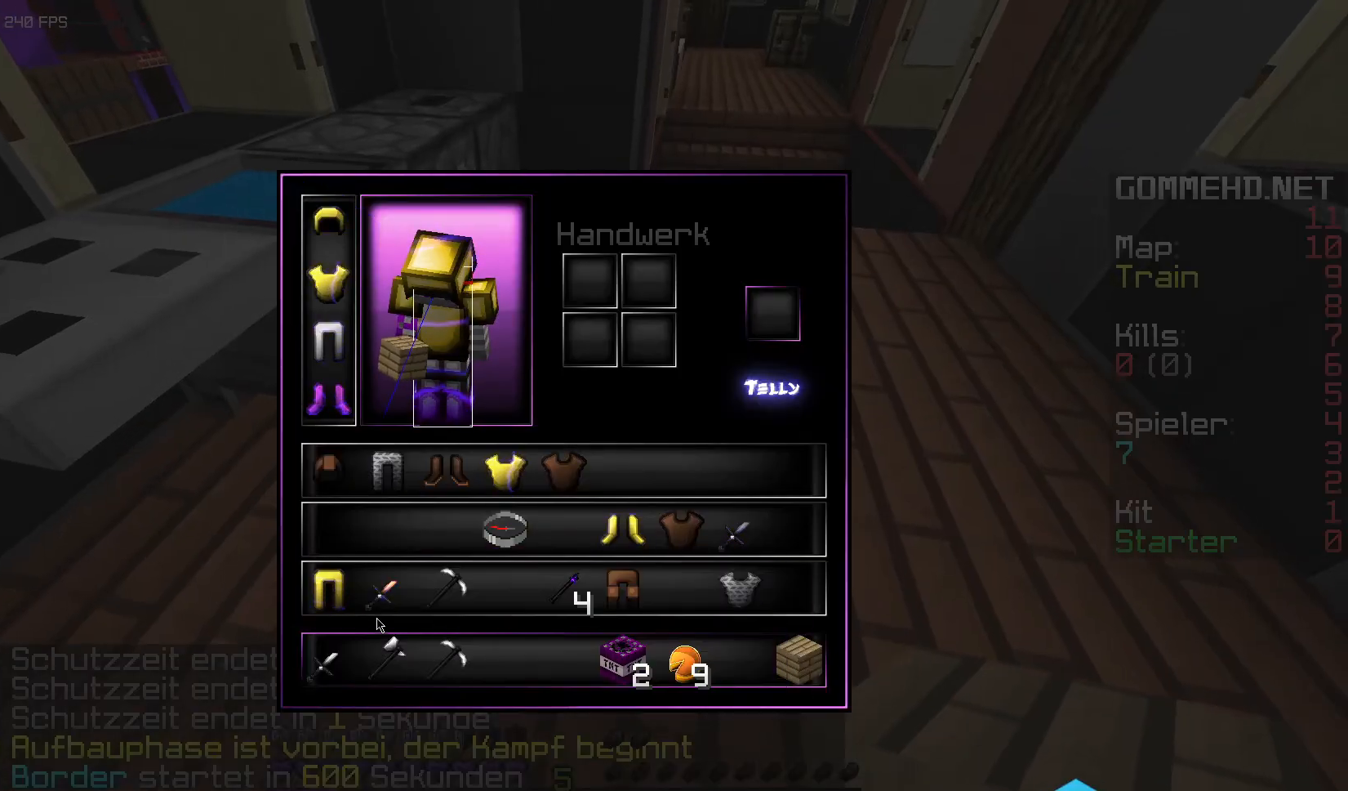
{"keys": [], "mouse": [], "events": []}
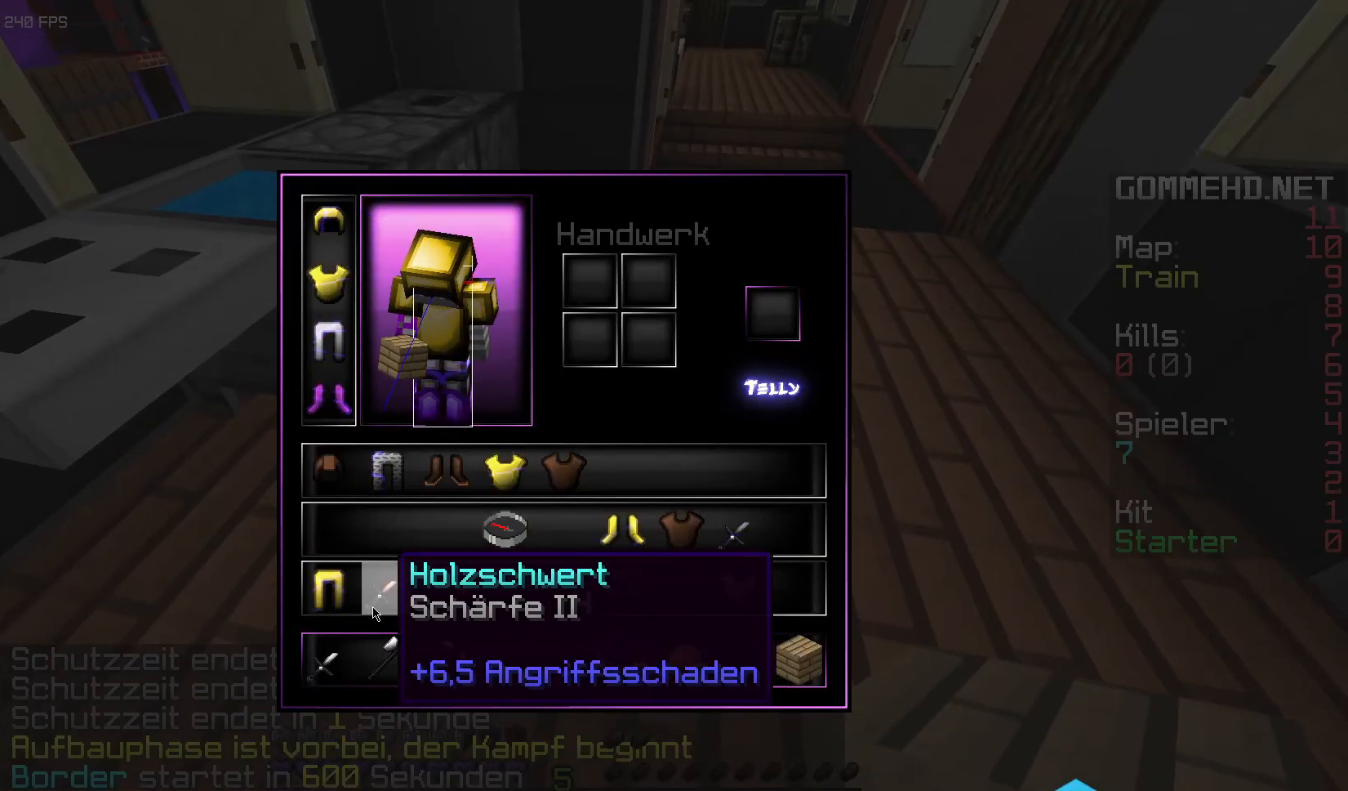
{"keys": [], "mouse": [], "events": []}
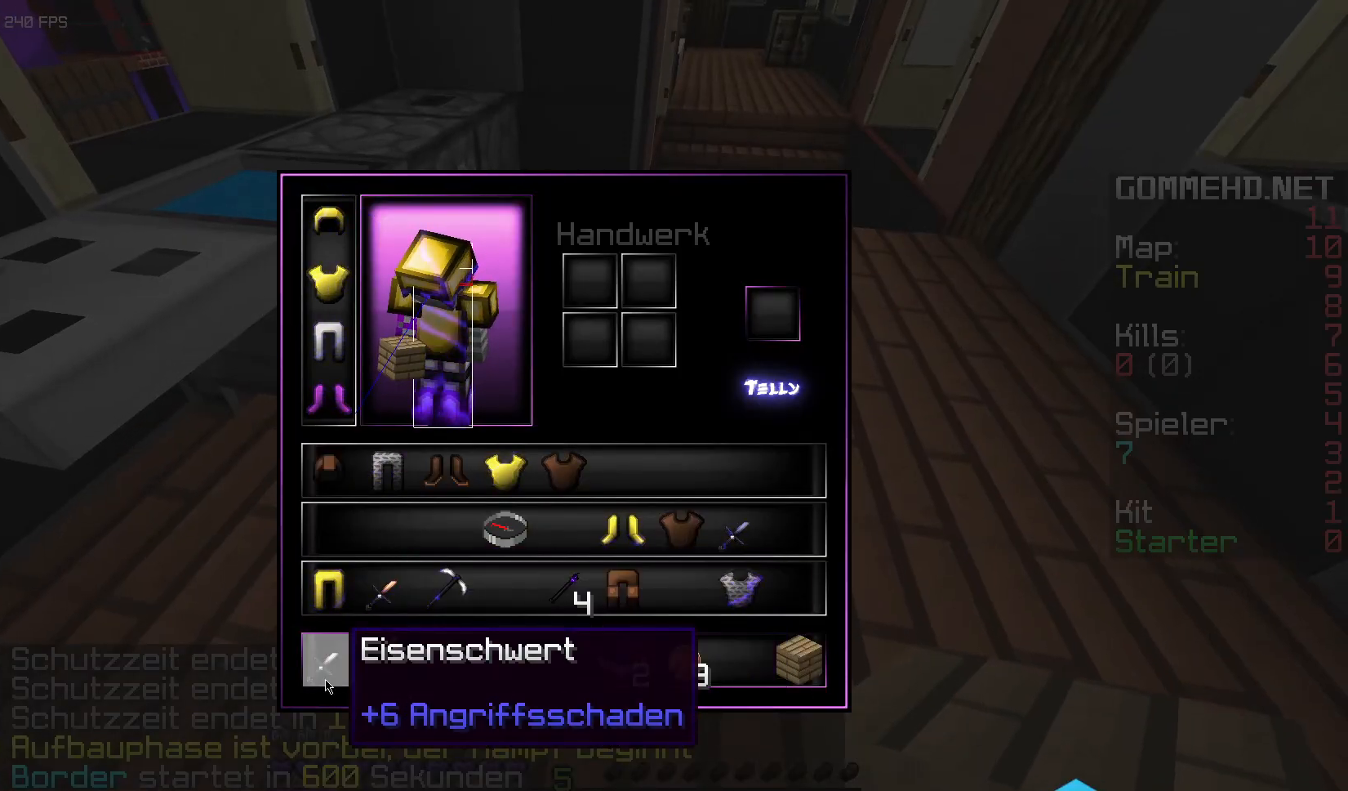
{"keys": [], "mouse": [], "events": []}
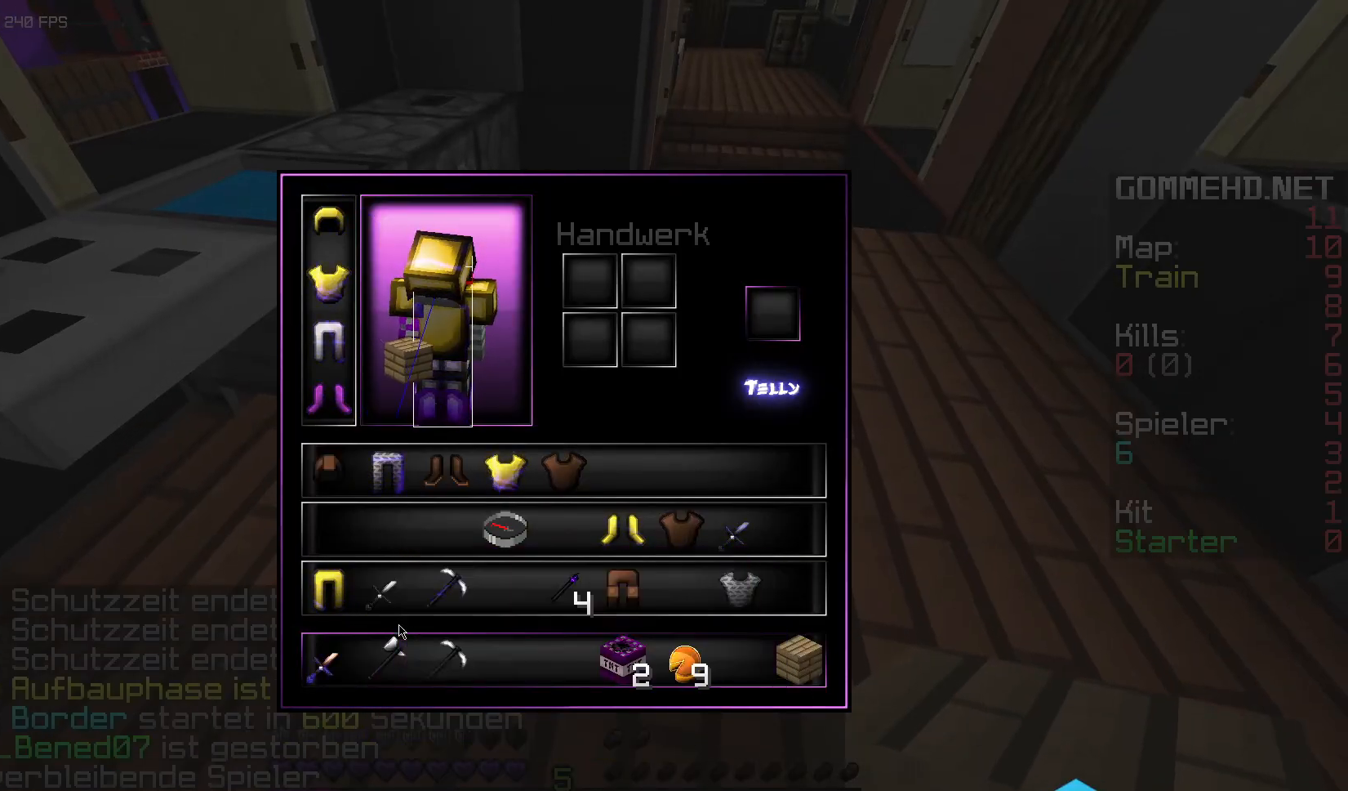
{"keys": [], "mouse": [], "events": []}
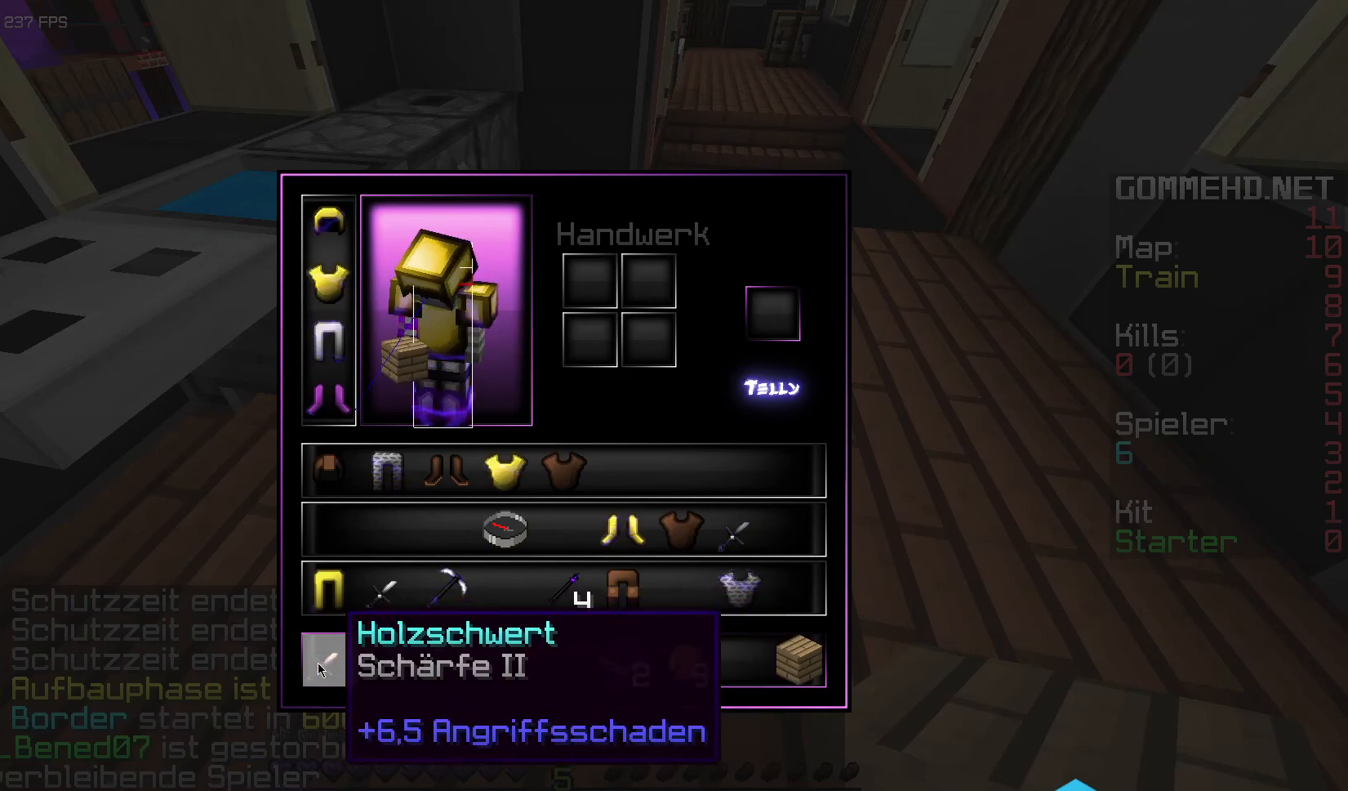
{"keys": [], "mouse": [], "events": []}
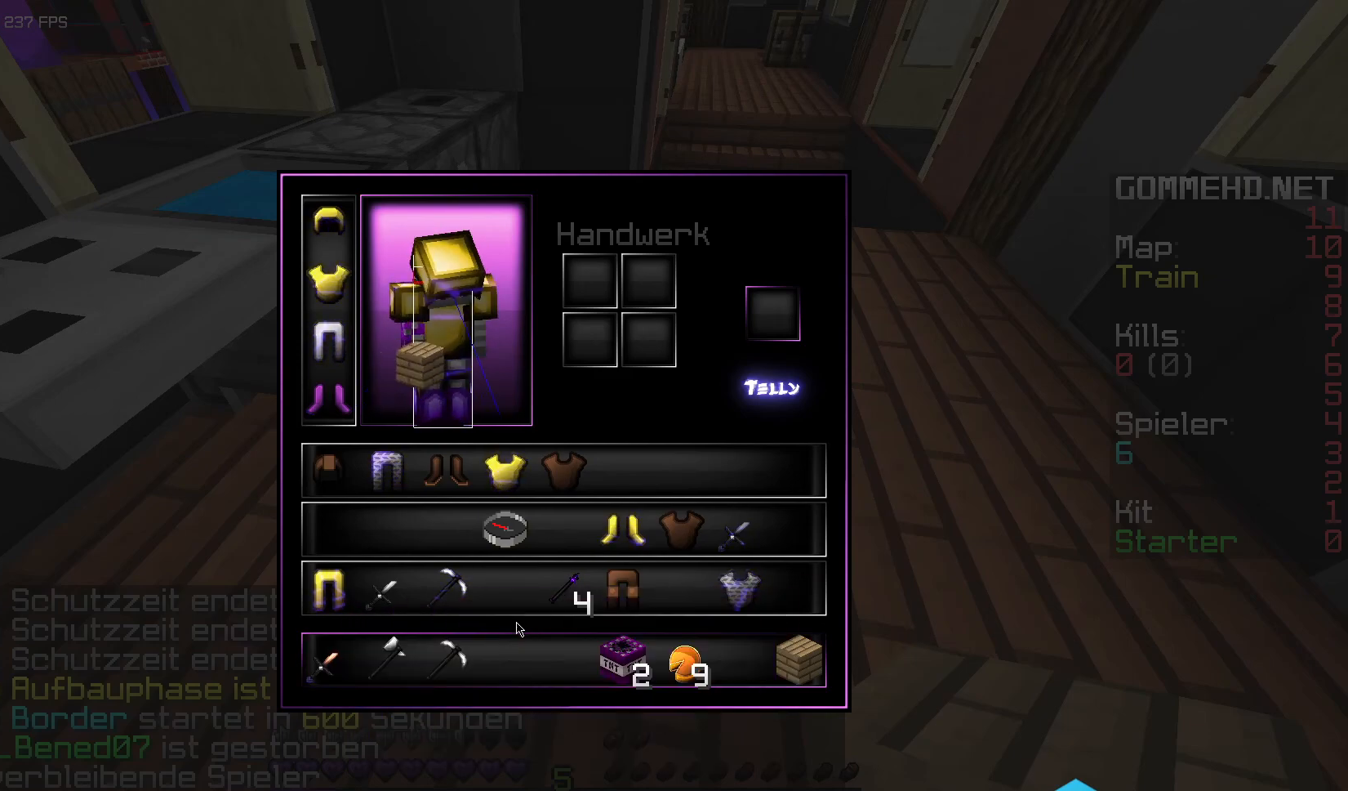
{"keys": [], "mouse": [], "events": []}
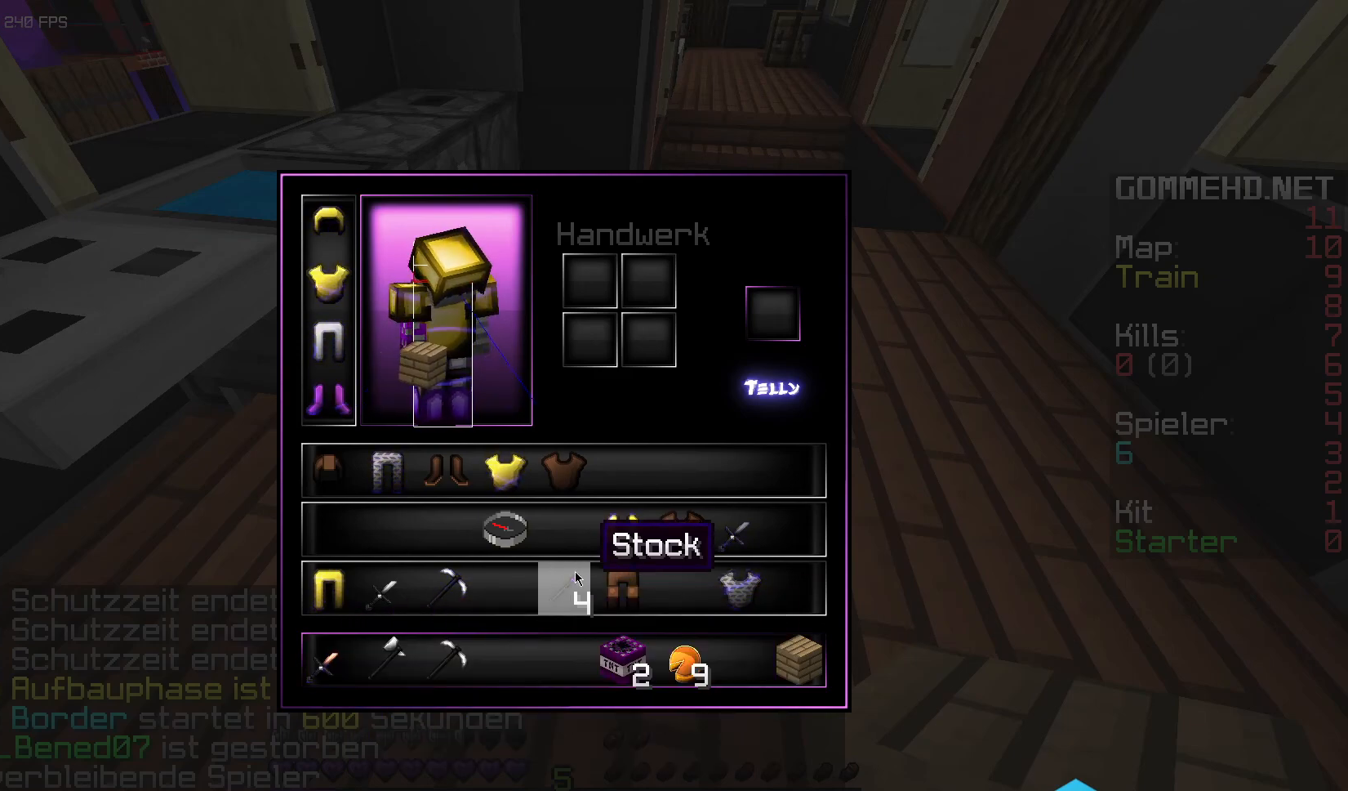
{"keys": ["d", "w"], "mouse": [], "events": [[217, "w", "down"], [350, "d", "down"]]}
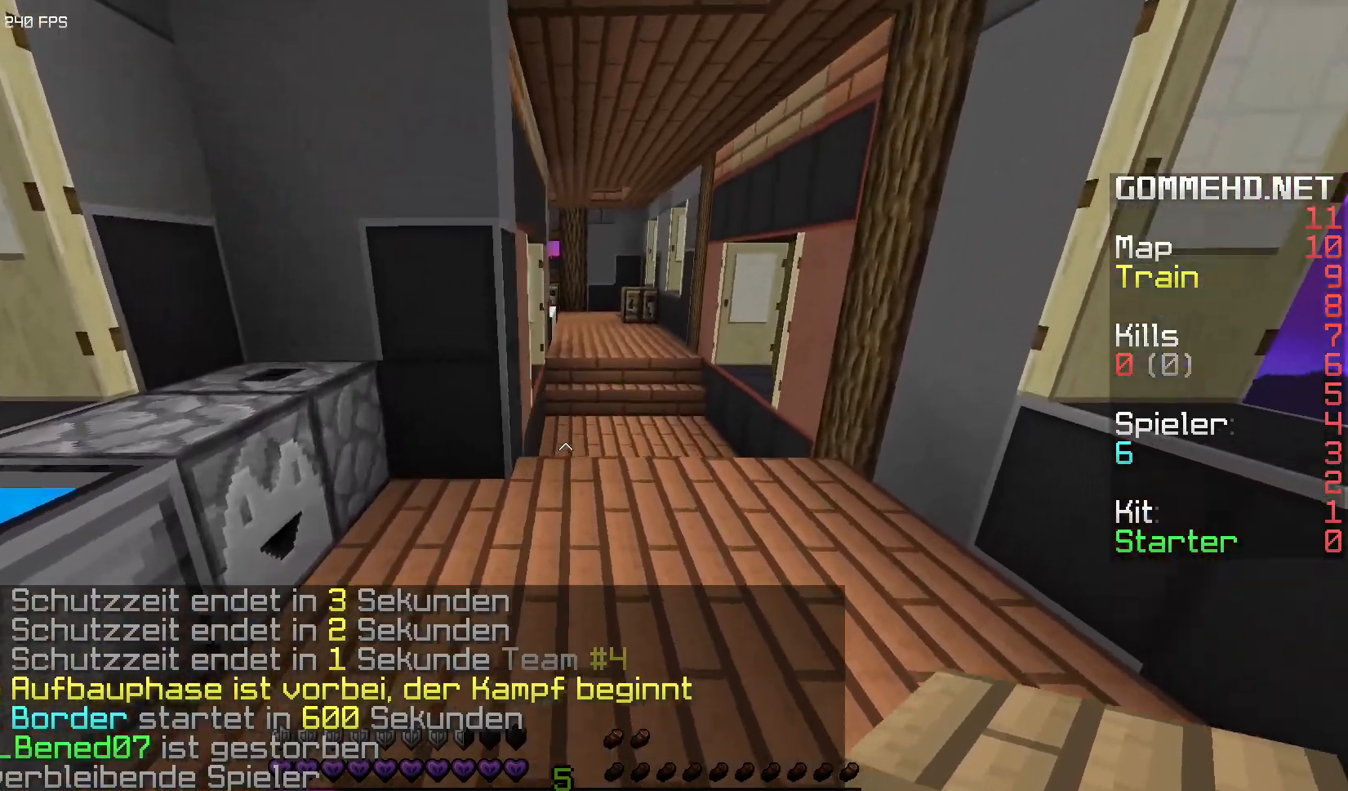
{"keys": [], "mouse": [], "events": [[150, "d", "up"], [150, "w", "up"]]}
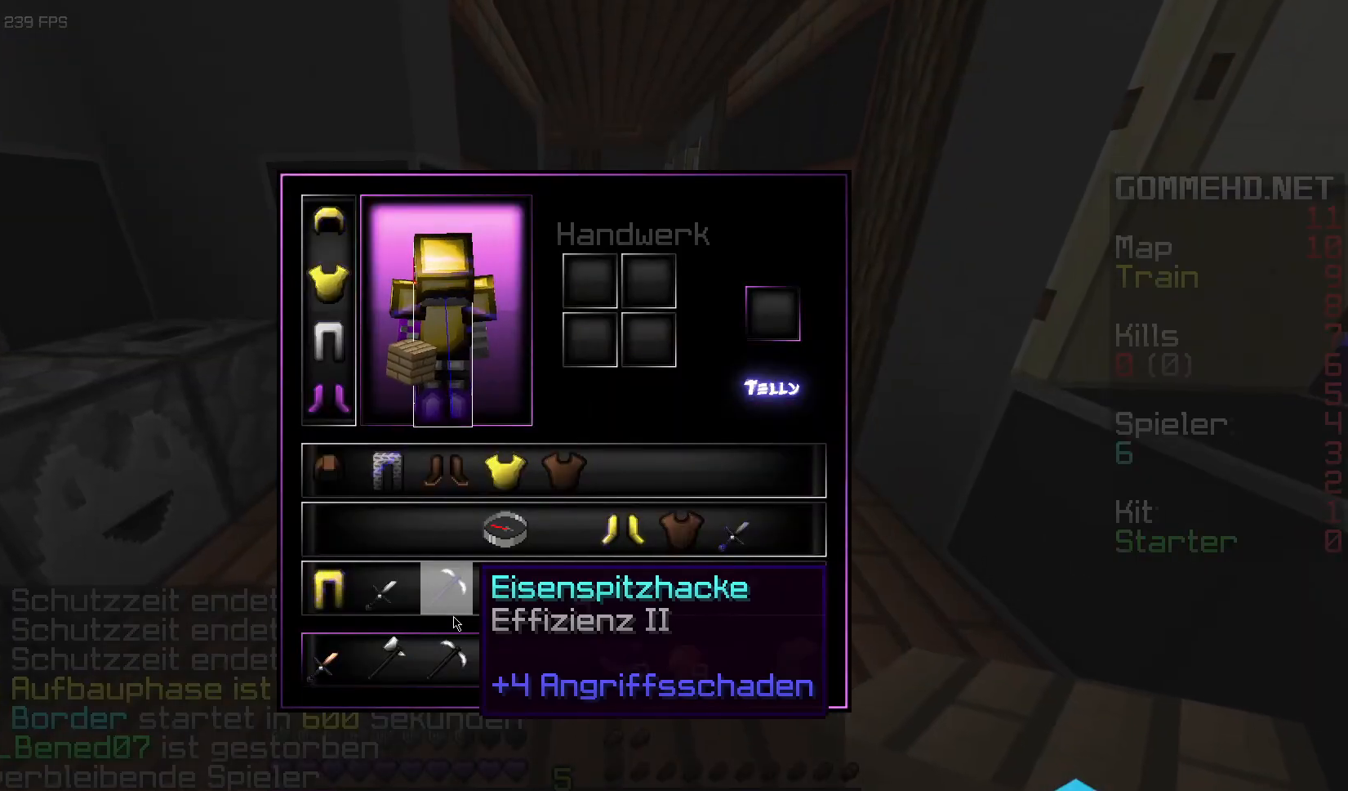
{"keys": [], "mouse": [], "events": []}
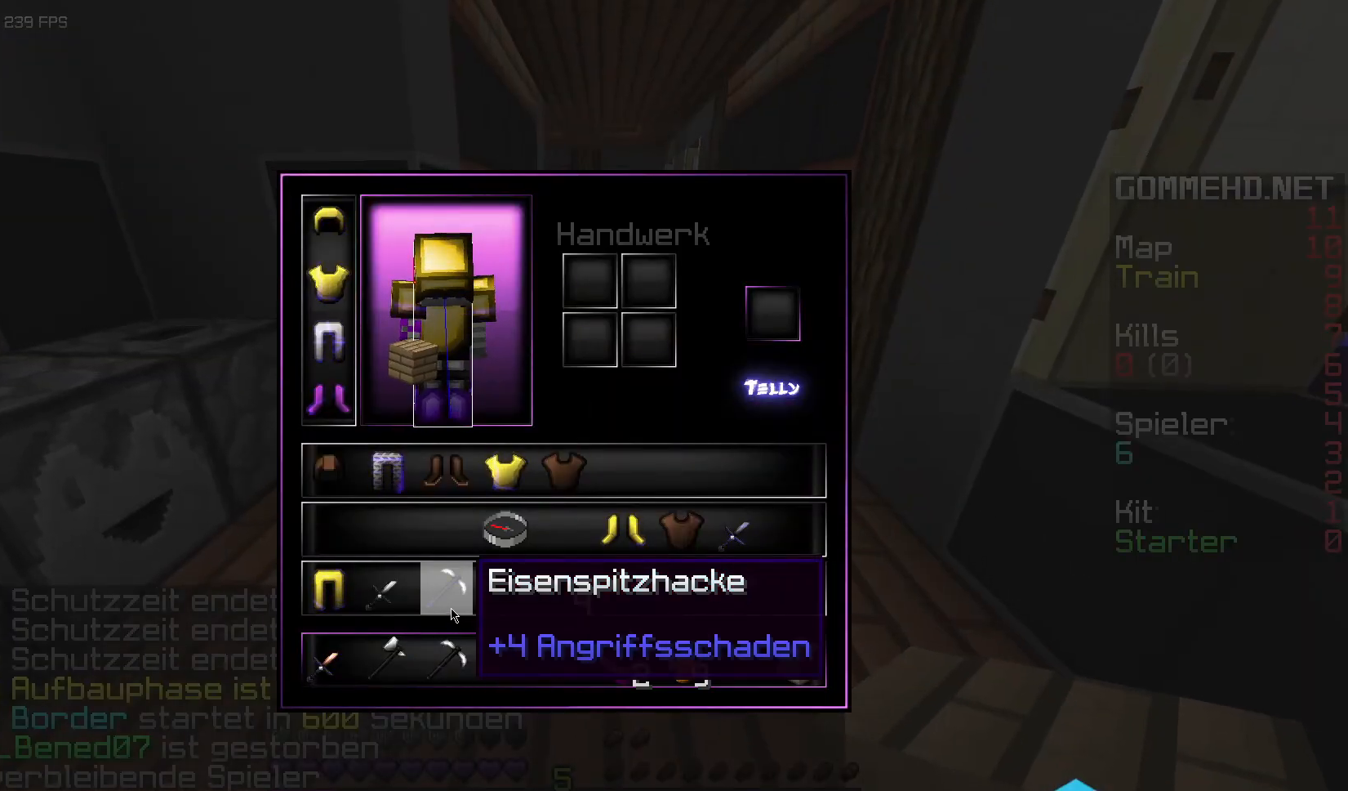
{"keys": ["w"], "mouse": [], "events": [[450, "w", "down"]]}
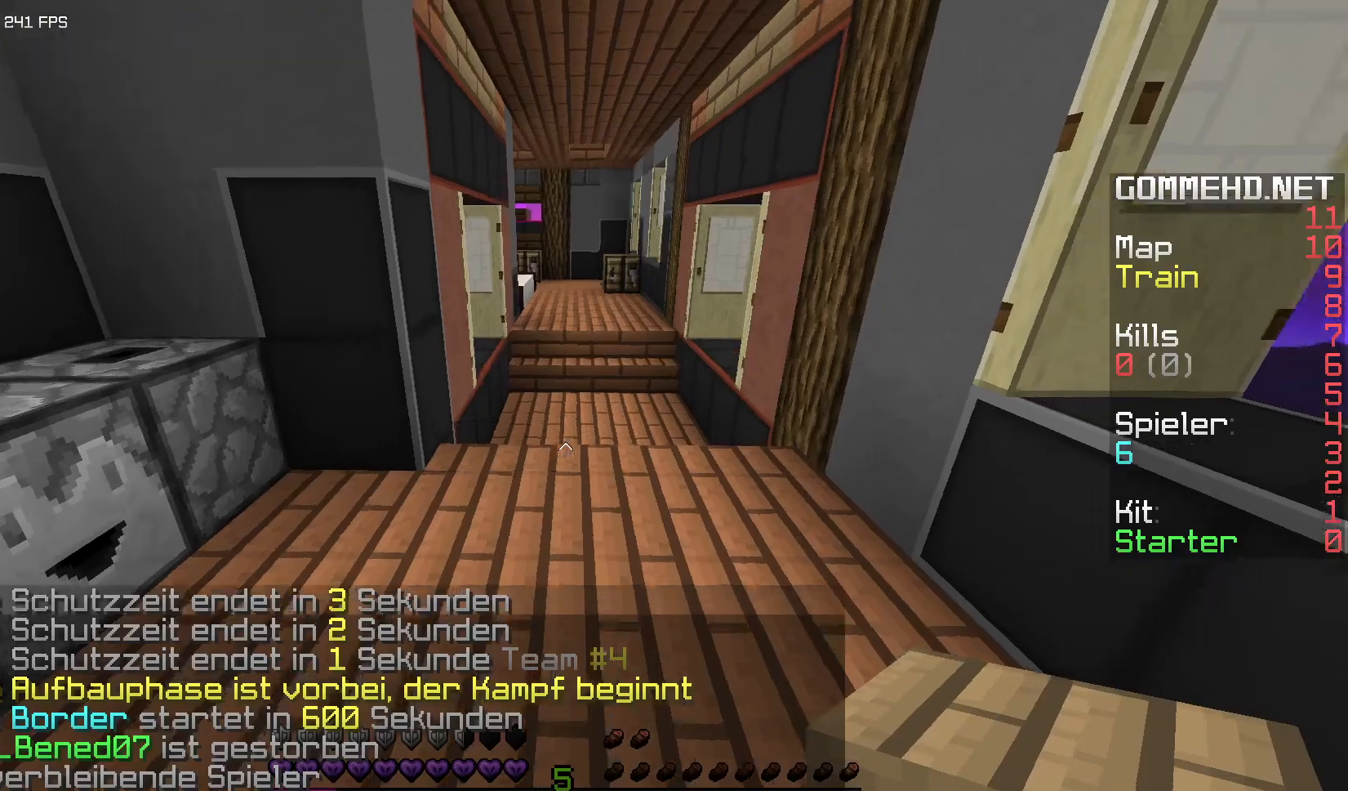
{"keys": ["w"], "mouse": [], "events": [[367, "space", "down"], [500, "space", "up"]]}
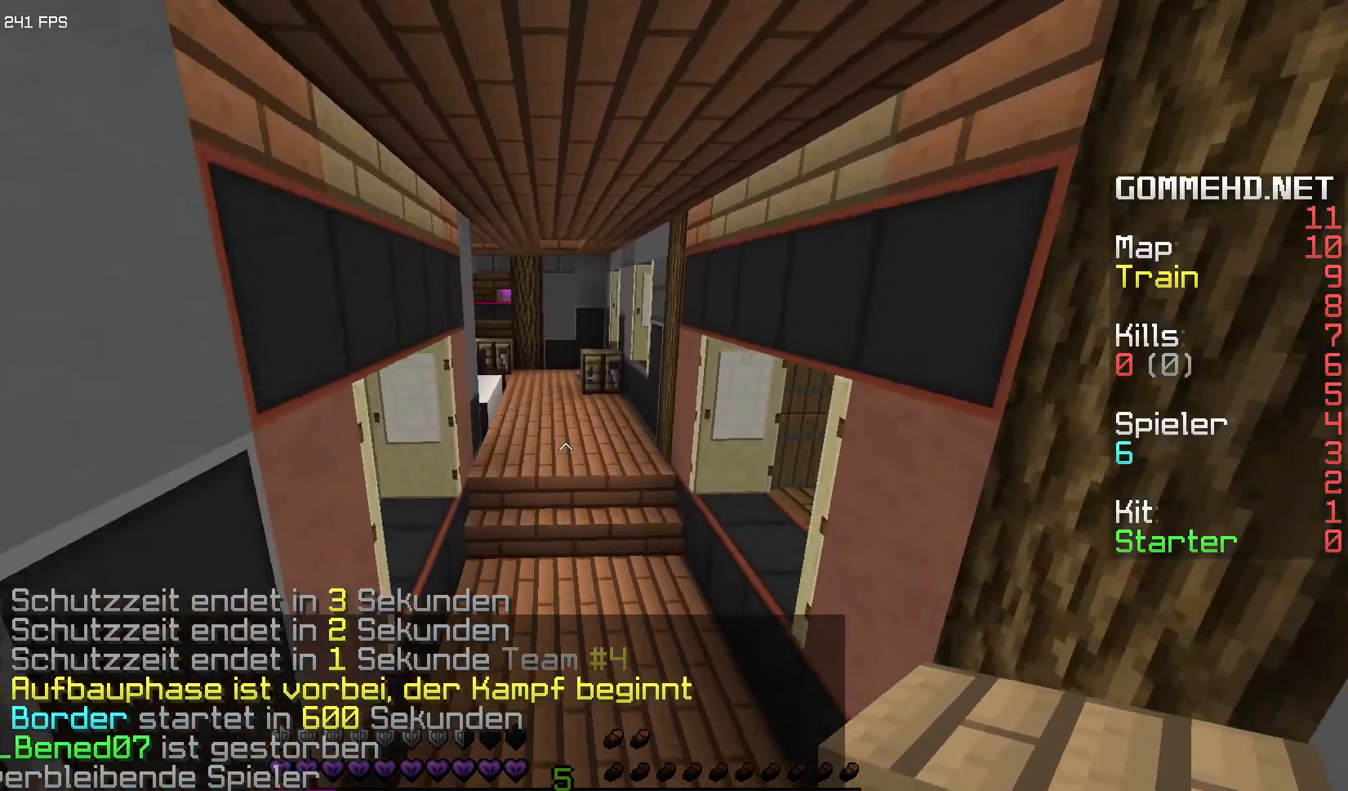
{"keys": [], "mouse": [], "events": [[83, "w", "up"]]}
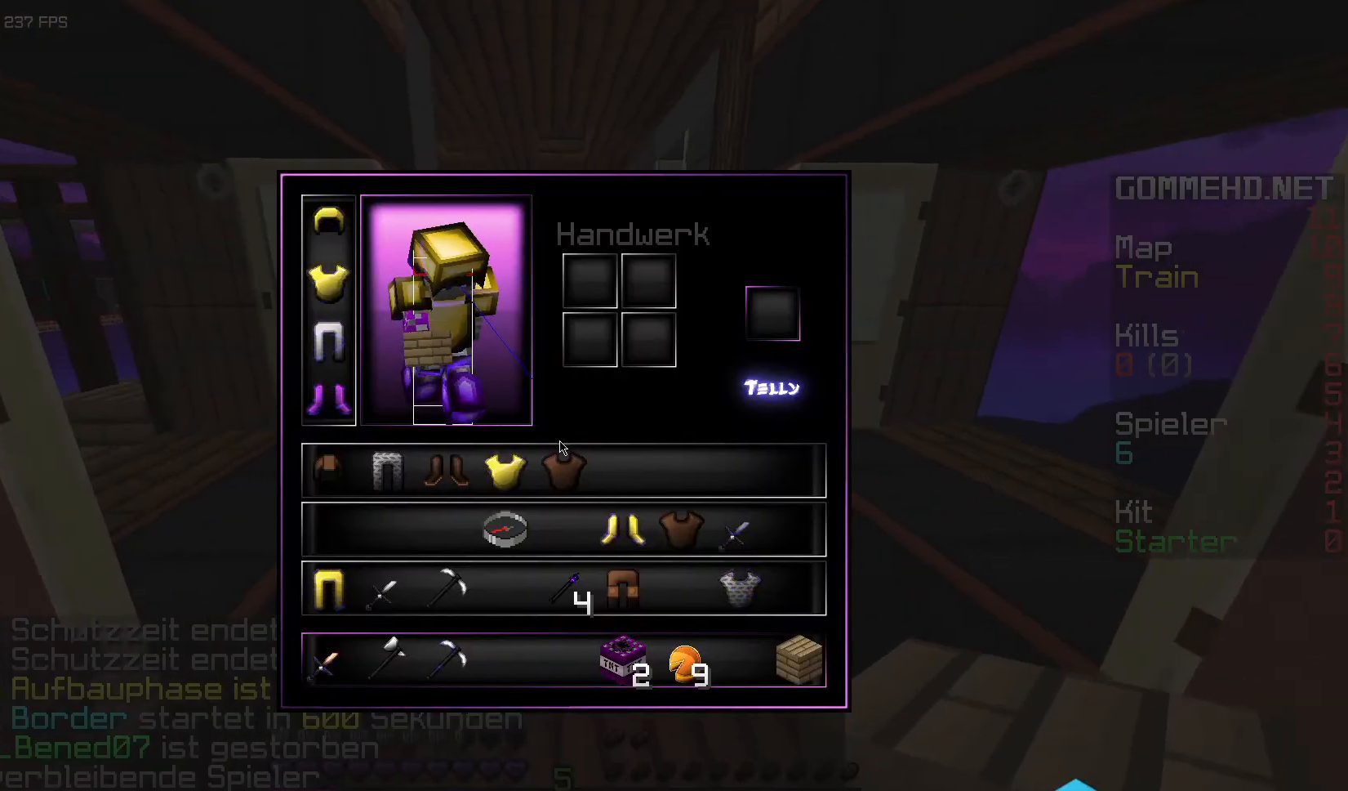
{"keys": [], "mouse": [], "events": []}
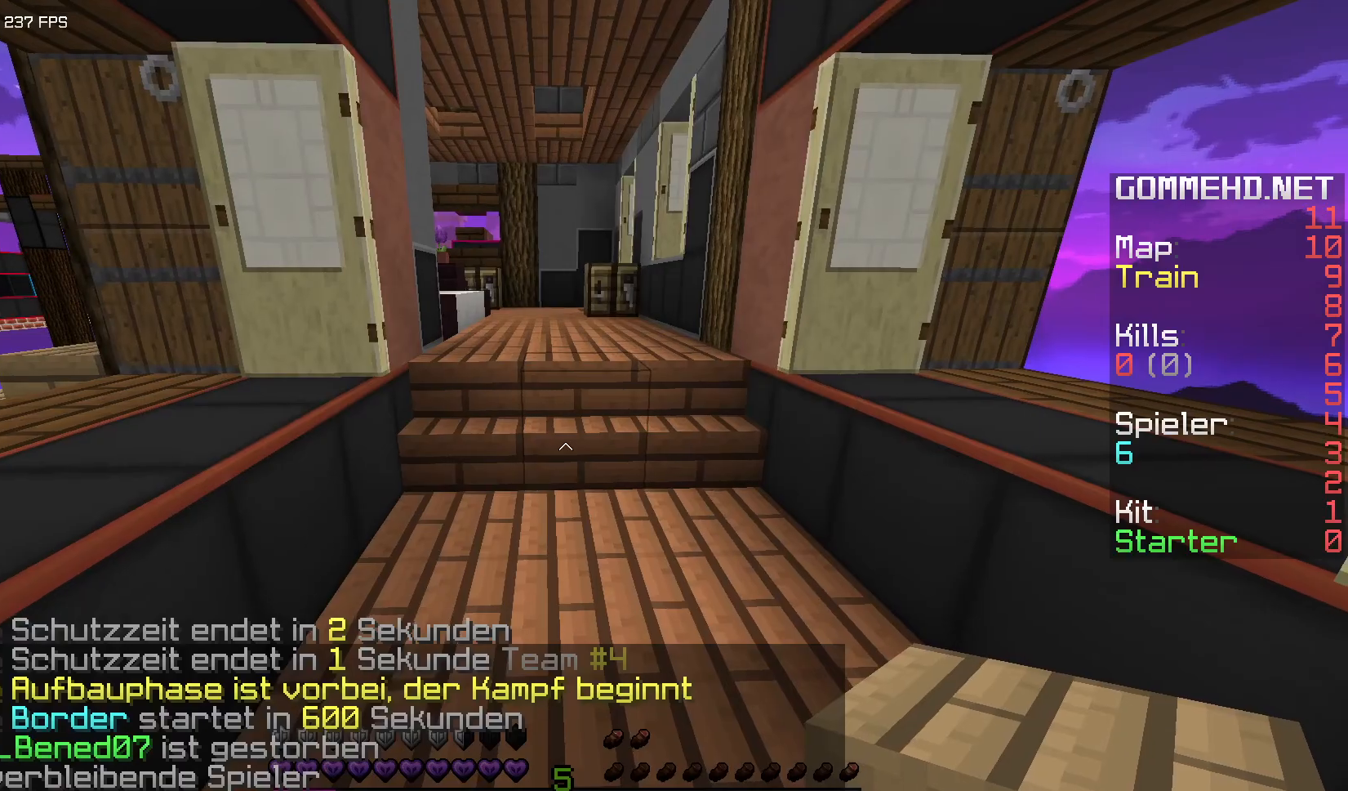
{"keys": ["space", "w"], "mouse": [], "events": [[50, "w", "down"], [333, "space", "down"]]}
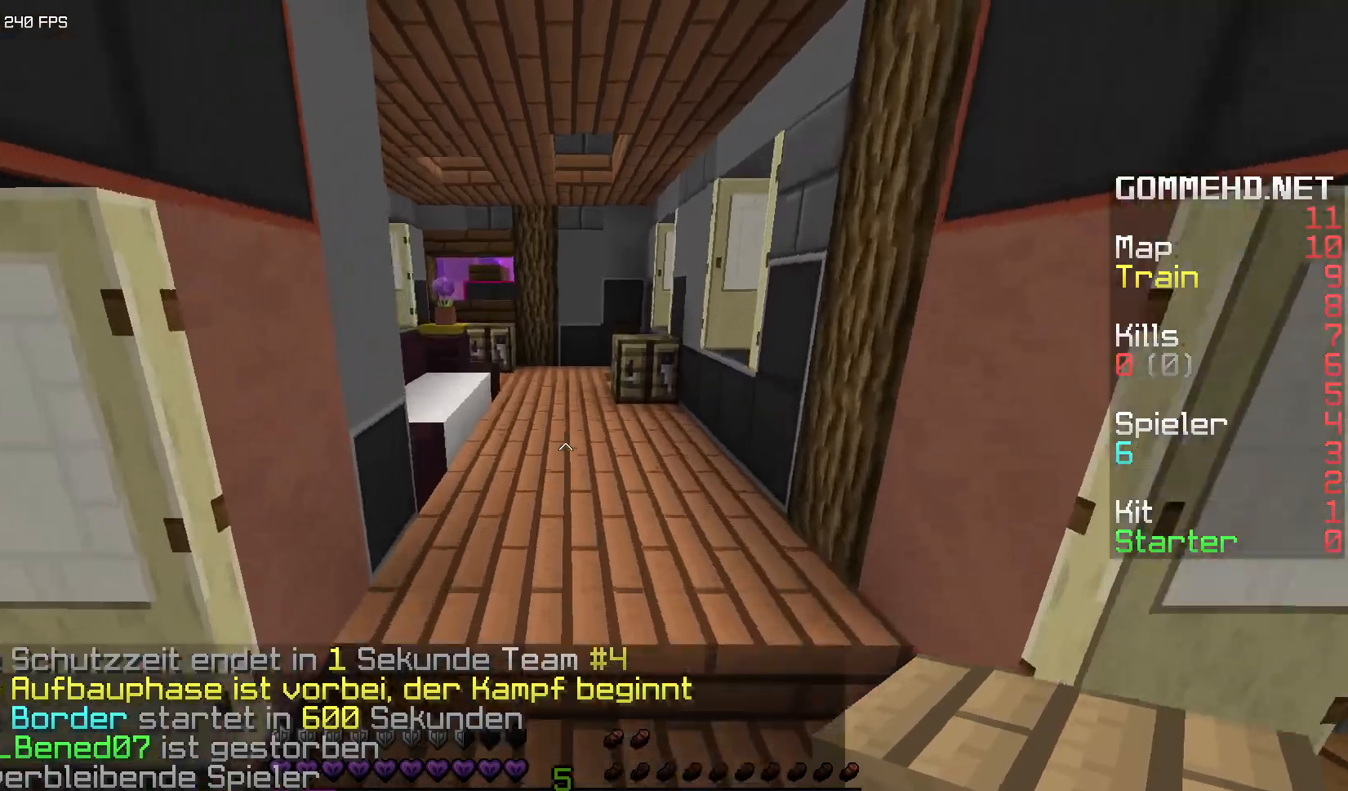
{"keys": ["space", "w"], "mouse": ["left"], "events": [[50, "space", "up"], [300, "mouse_left", "down"], [300, "space", "down"]]}